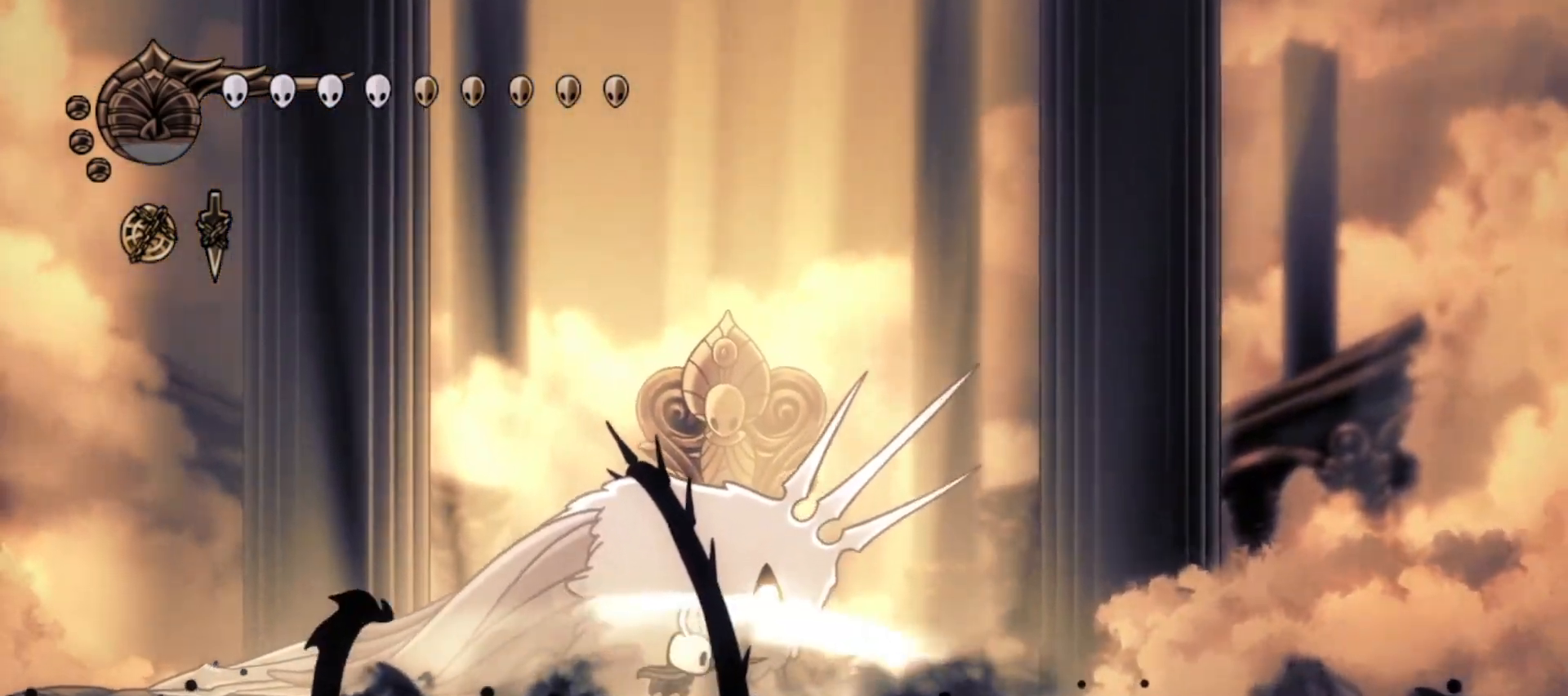
Gameplay with keyboard; each line is a JSON object with the keys held at the frame after it. "events" lists presses ("down") and releases ("up") of "a", "c", "d", "down", "f", "i", "left", "right", "s", "up", "x" and "z" between this image and that frame as [ms after this image, input, new state], when the widget could be followed in between. No other keys are recorded. Mouse input is not recorded.
{"keys": ["left", "up", "x"], "events": []}
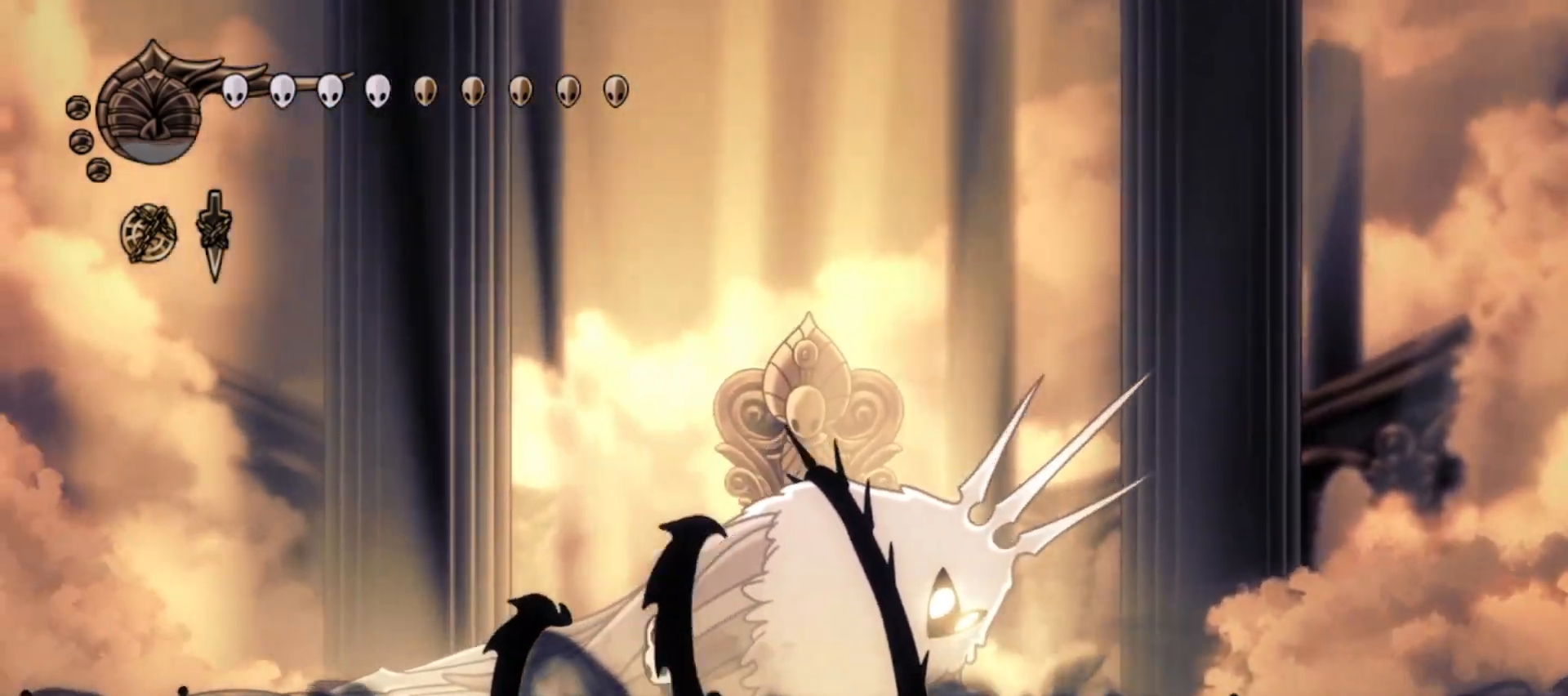
{"keys": ["x"], "events": [[17, "z", "down"], [100, "up", "up"], [483, "left", "up"], [483, "z", "up"]]}
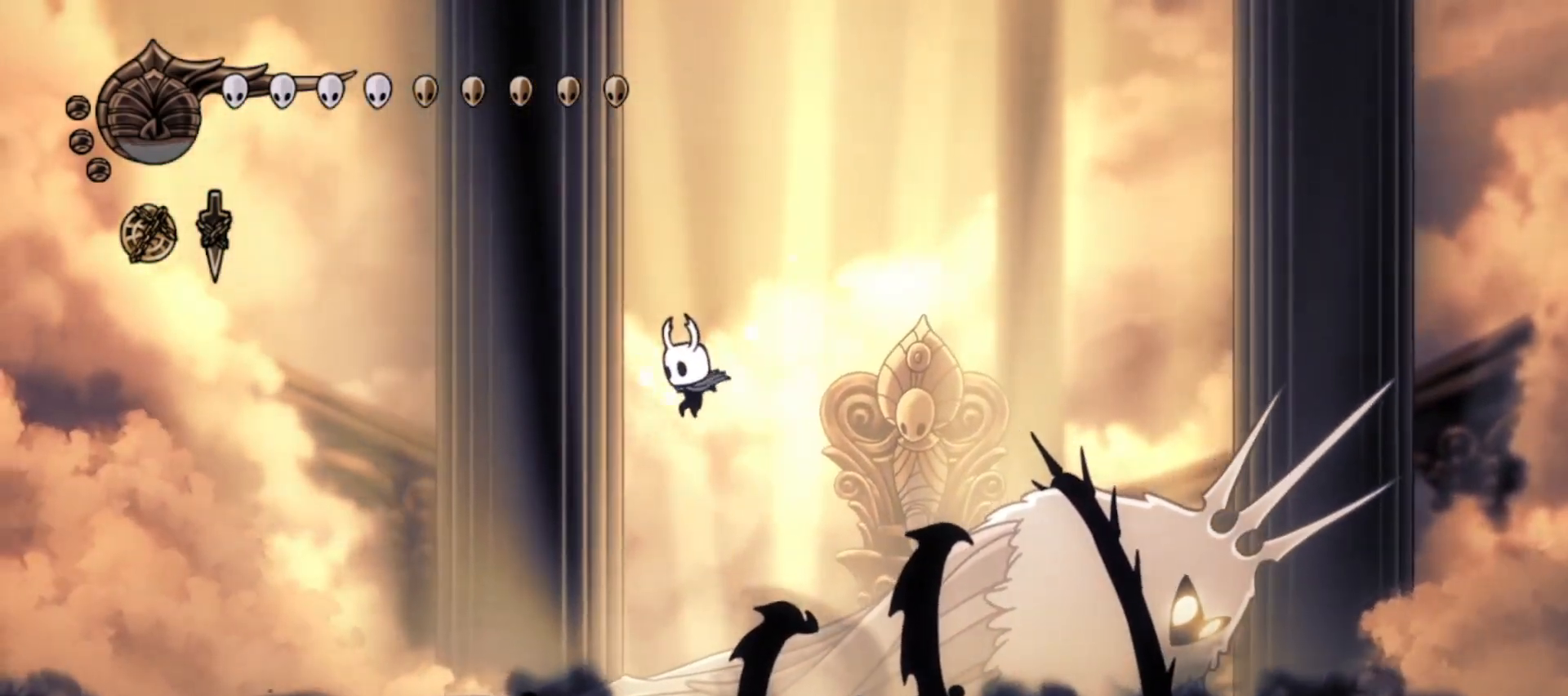
{"keys": ["right", "x"], "events": [[83, "right", "down"]]}
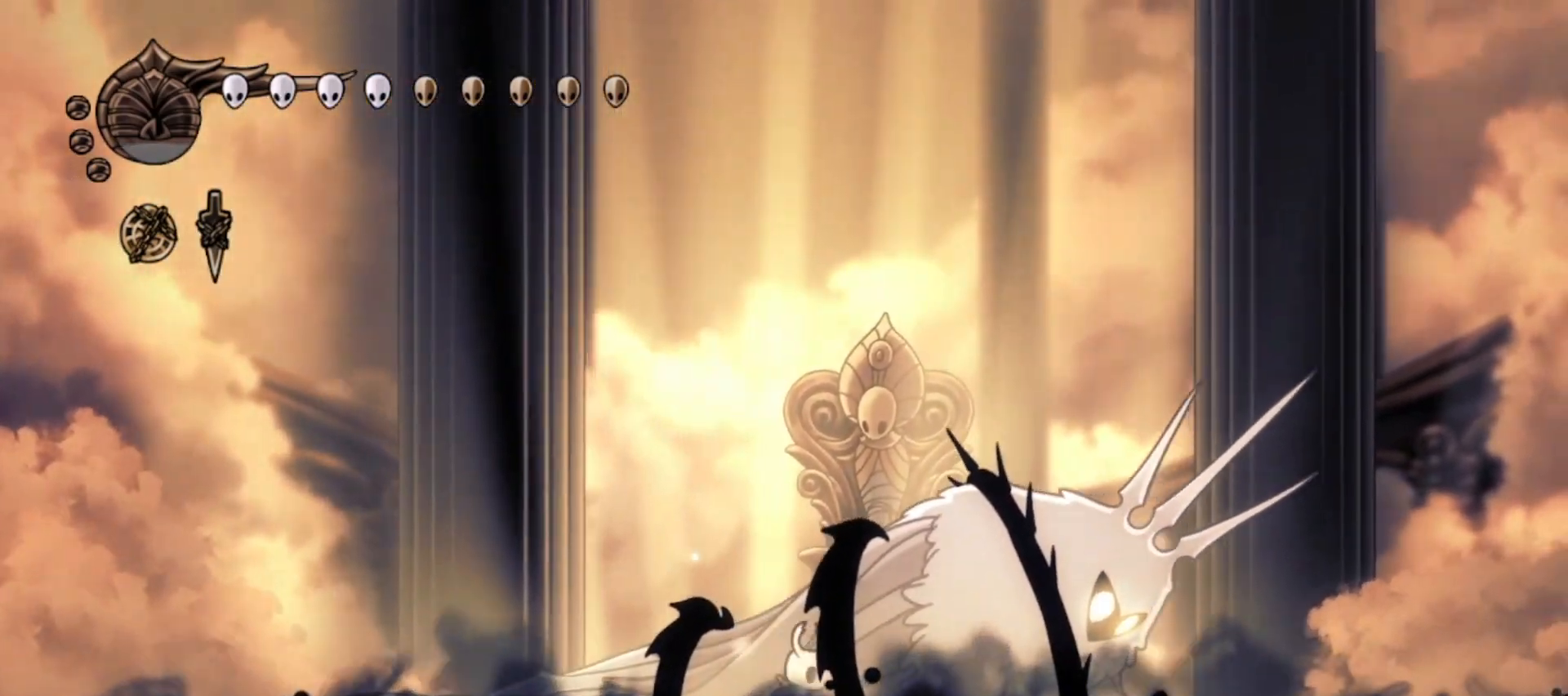
{"keys": ["right", "x"], "events": [[383, "x", "up"], [467, "x", "down"]]}
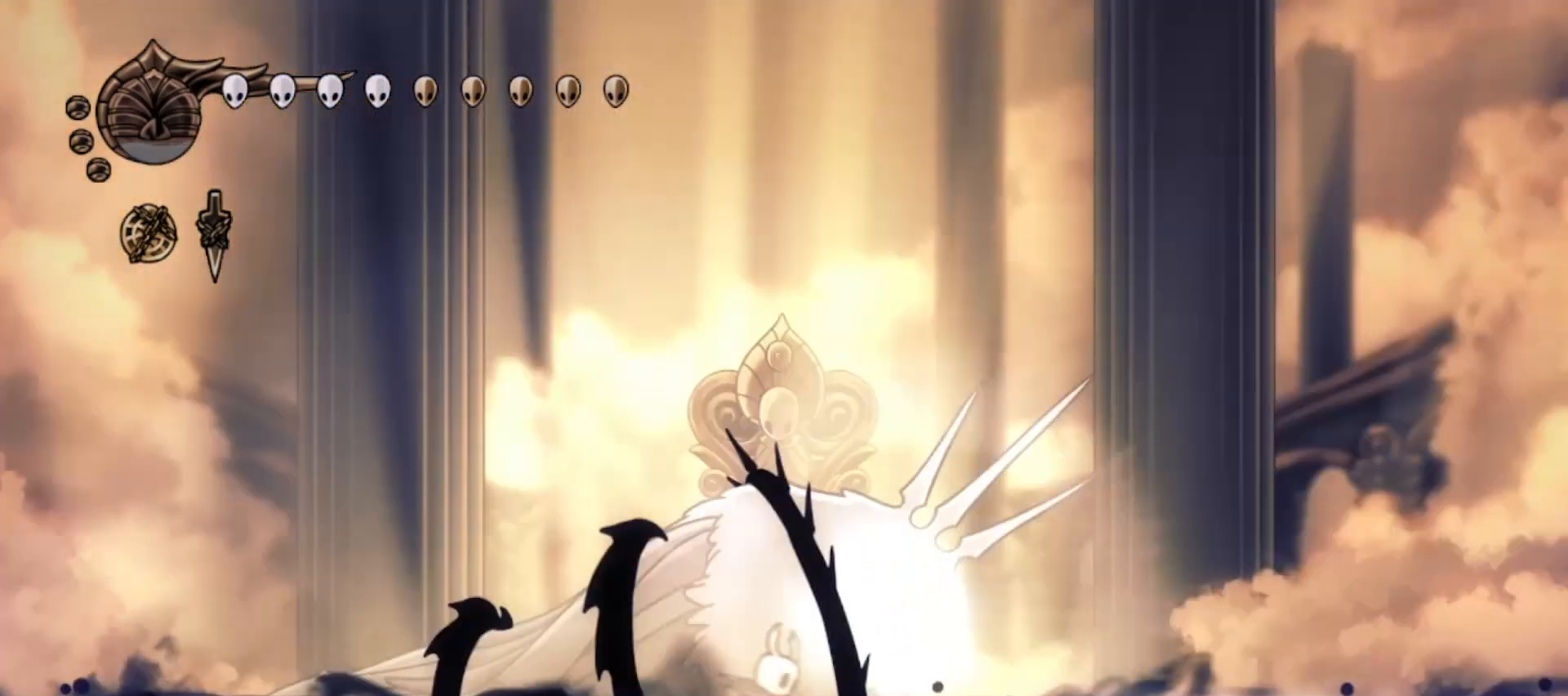
{"keys": ["left", "x"], "events": [[250, "right", "up"], [350, "left", "down"]]}
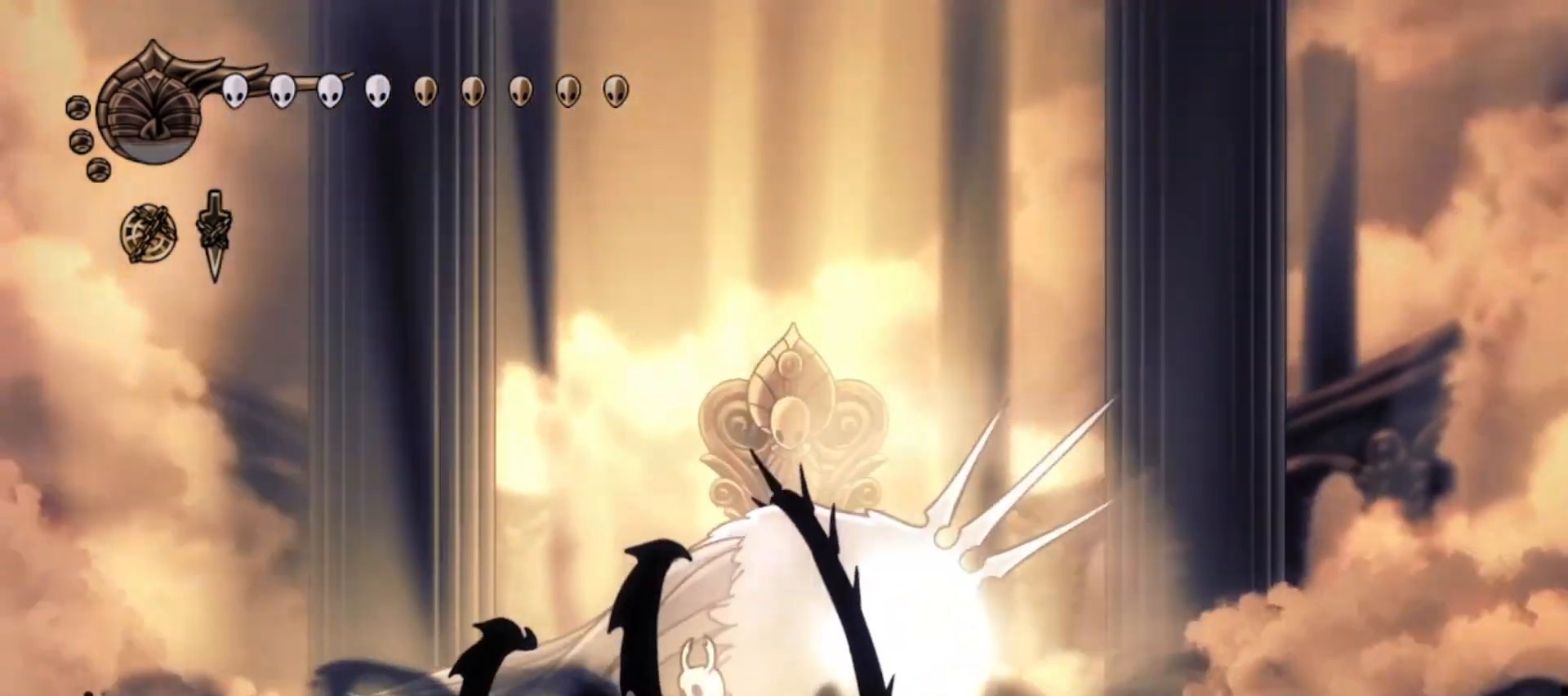
{"keys": ["left", "x", "z"], "events": [[267, "left", "up"], [267, "right", "down"], [267, "z", "down"], [450, "left", "down"], [450, "right", "up"]]}
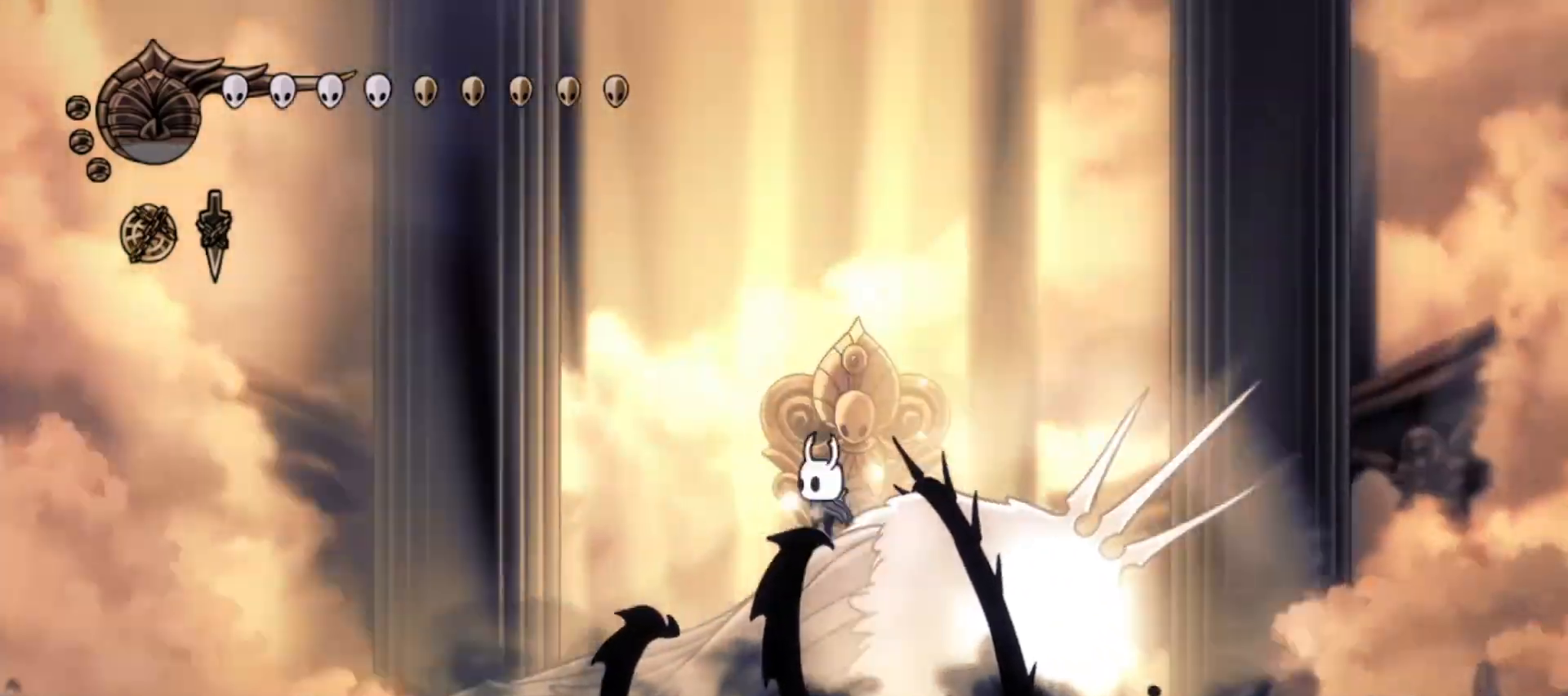
{"keys": ["right", "x"], "events": [[200, "z", "up"], [333, "right", "down"], [383, "left", "up"]]}
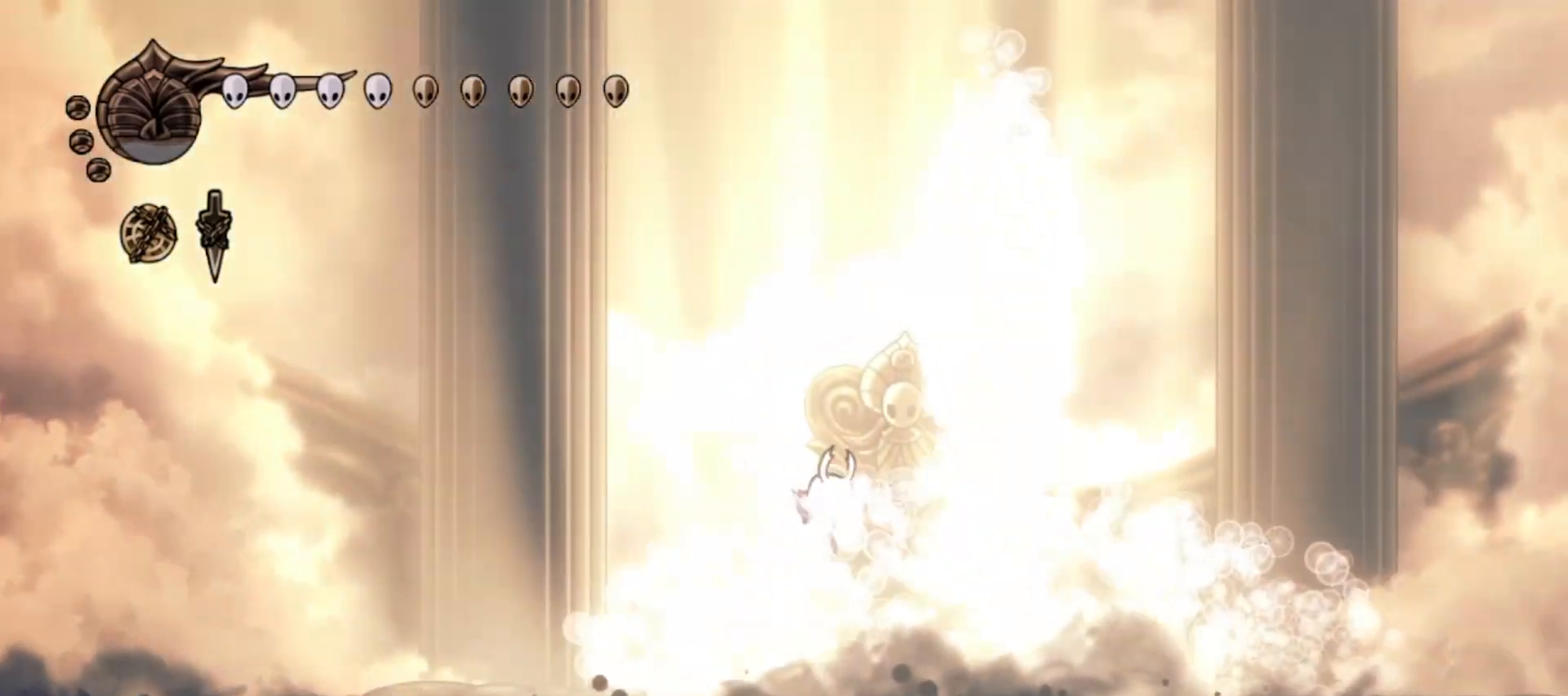
{"keys": ["left", "x"], "events": [[17, "c", "down"], [200, "c", "up"], [200, "x", "up"], [250, "right", "up"], [250, "x", "down"], [450, "left", "down"]]}
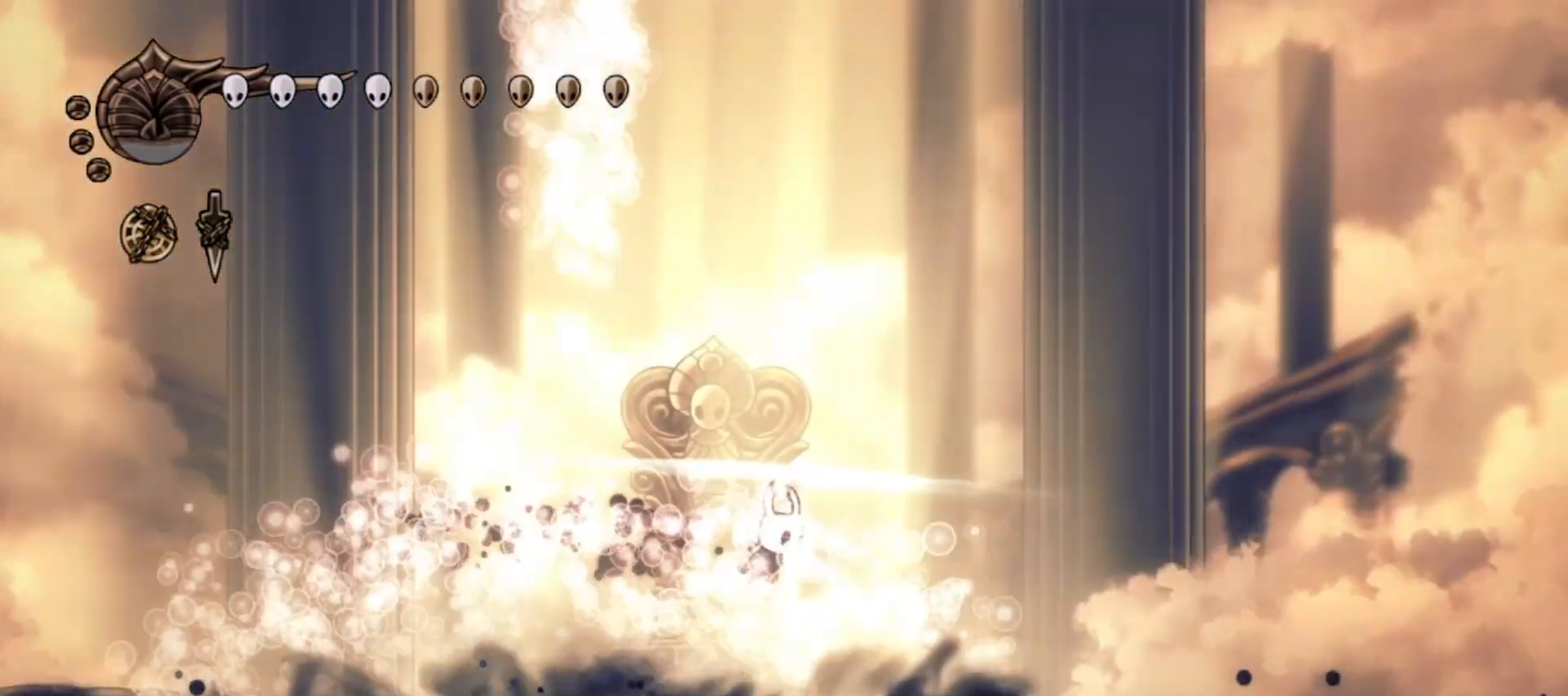
{"keys": ["z"], "events": [[83, "x", "up"], [217, "left", "up"], [417, "z", "down"]]}
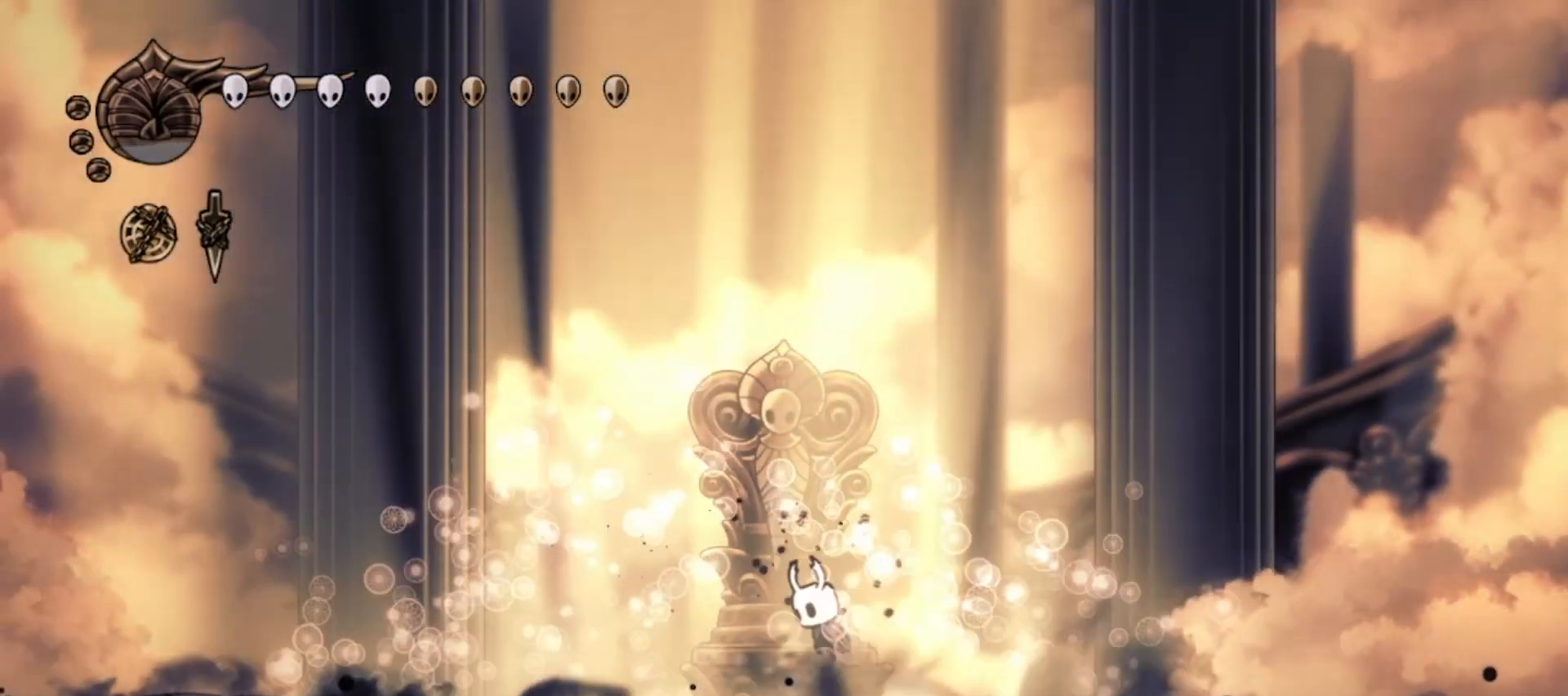
{"keys": ["right", "z"], "events": [[250, "z", "up"], [283, "z", "down"], [467, "right", "down"]]}
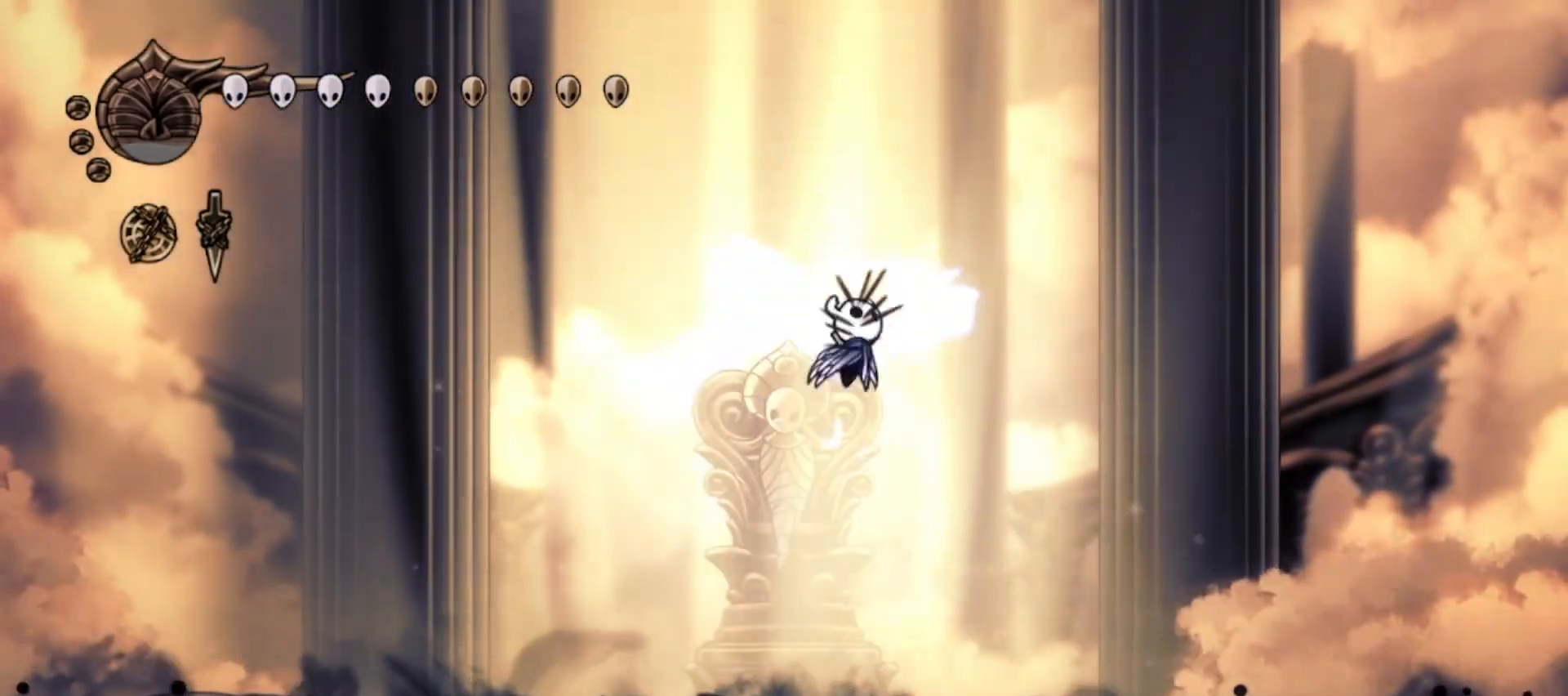
{"keys": ["left", "z"], "events": [[217, "z", "up"], [400, "right", "up"], [483, "left", "down"], [483, "z", "down"]]}
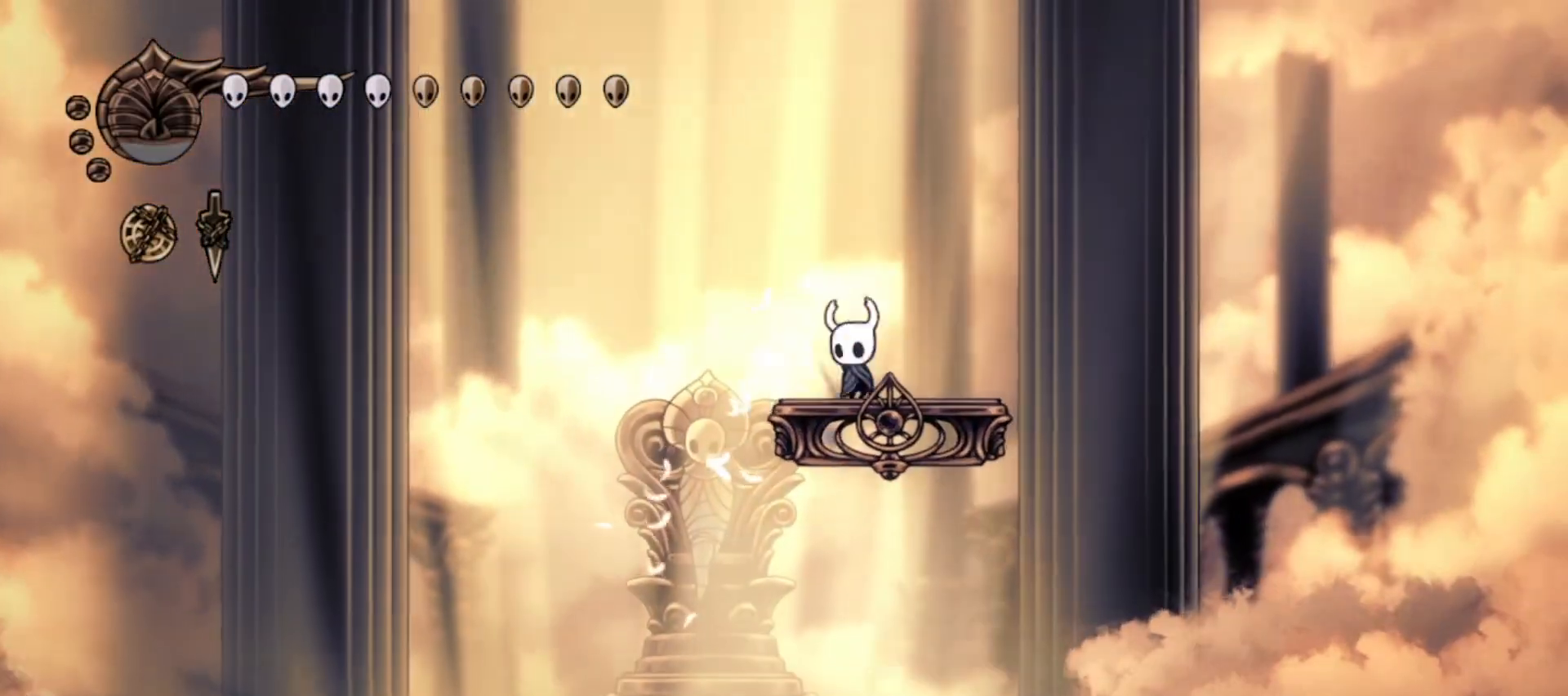
{"keys": ["left", "right", "z"], "events": [[450, "right", "down"], [450, "z", "up"], [500, "z", "down"]]}
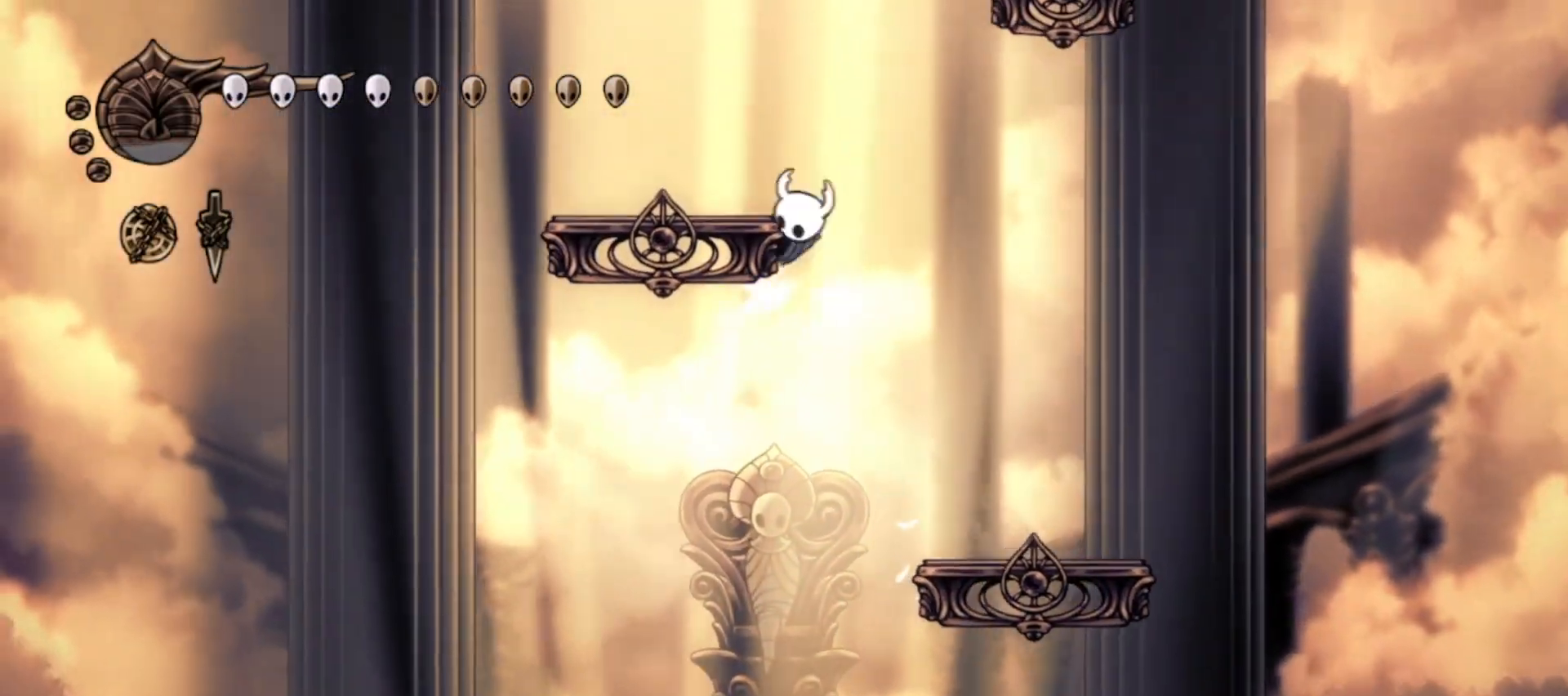
{"keys": ["left", "z"], "events": [[50, "left", "up"], [333, "z", "up"], [367, "z", "down"], [417, "left", "down"], [467, "right", "up"]]}
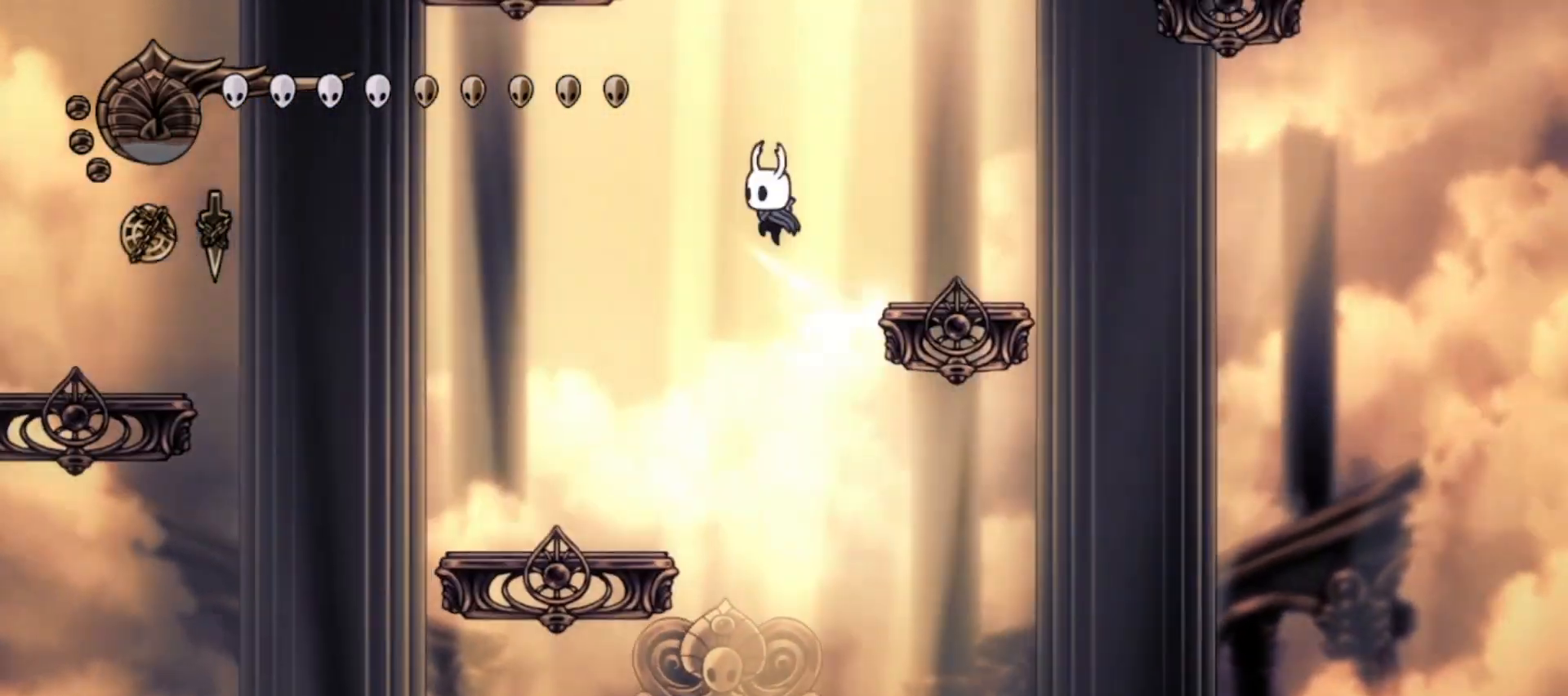
{"keys": ["left", "x", "z"], "events": [[117, "left", "up"], [167, "z", "up"], [300, "z", "down"], [483, "left", "down"], [483, "x", "down"]]}
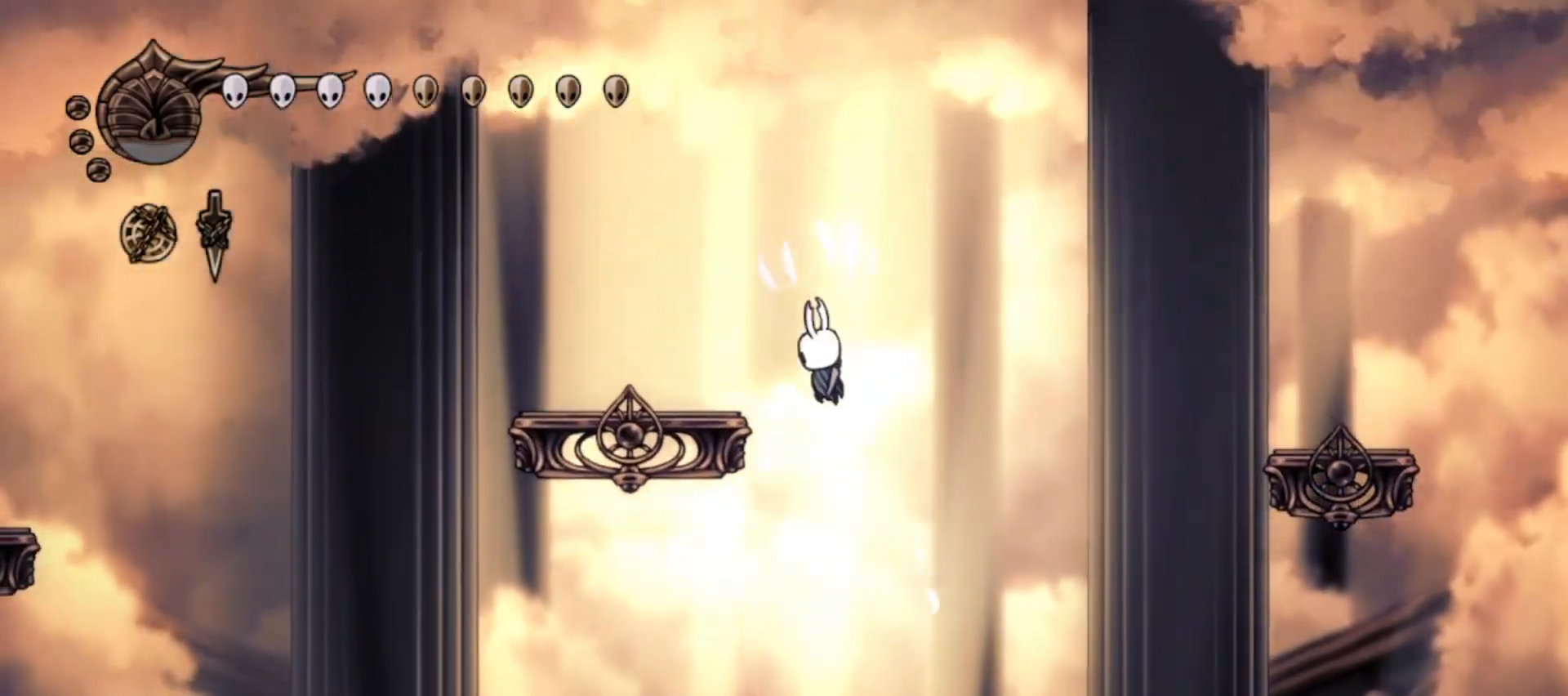
{"keys": ["up", "x"], "events": [[33, "up", "down"], [217, "z", "up"], [400, "left", "up"]]}
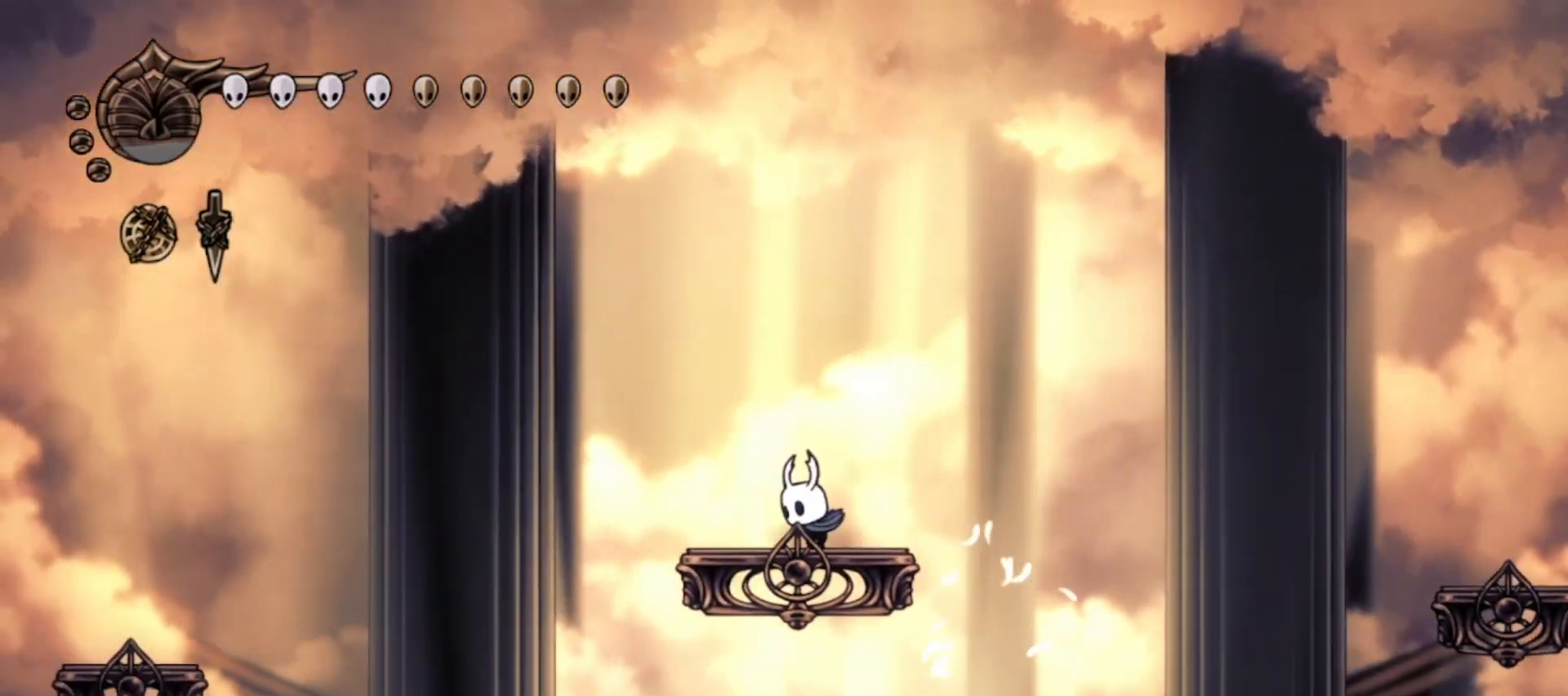
{"keys": ["up", "x"], "events": [[150, "left", "down"], [233, "left", "up"]]}
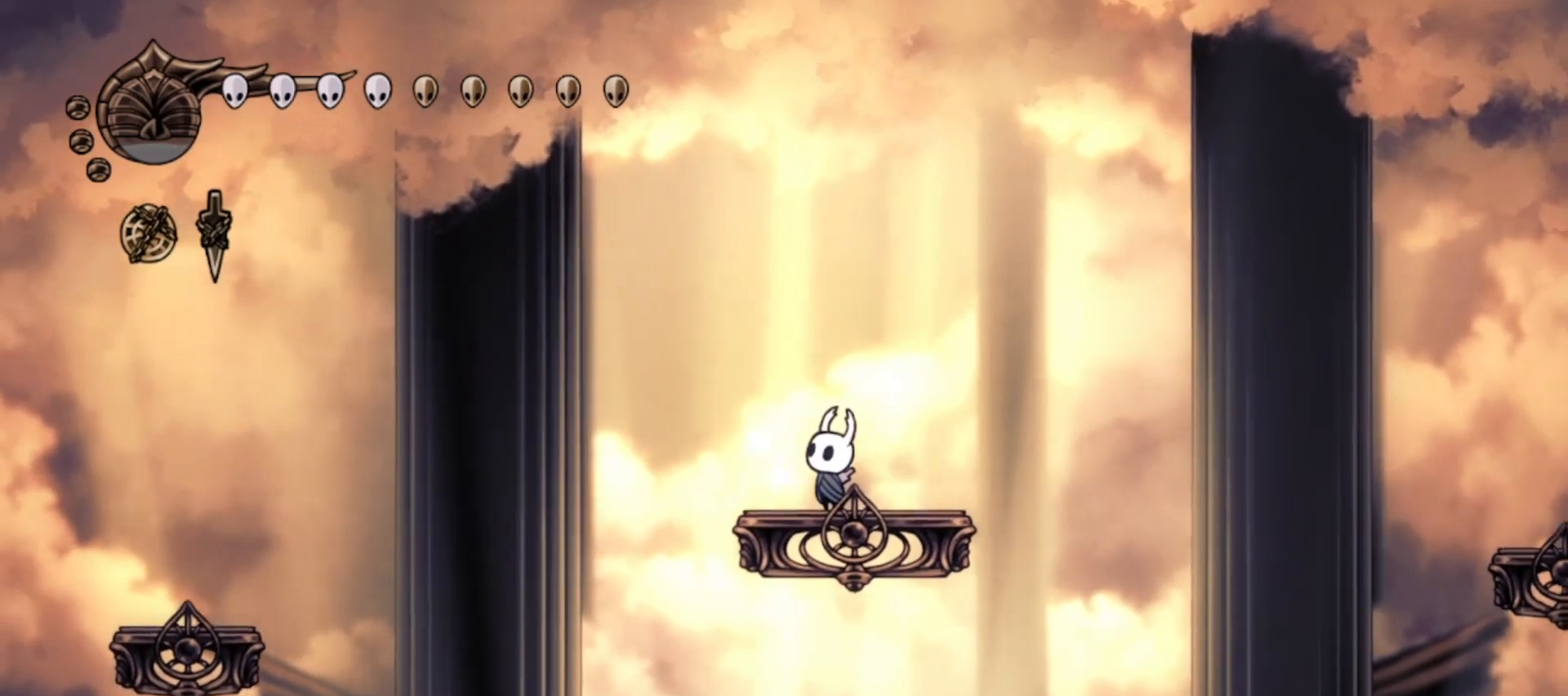
{"keys": ["up", "x"], "events": [[350, "right", "down"], [450, "right", "up"]]}
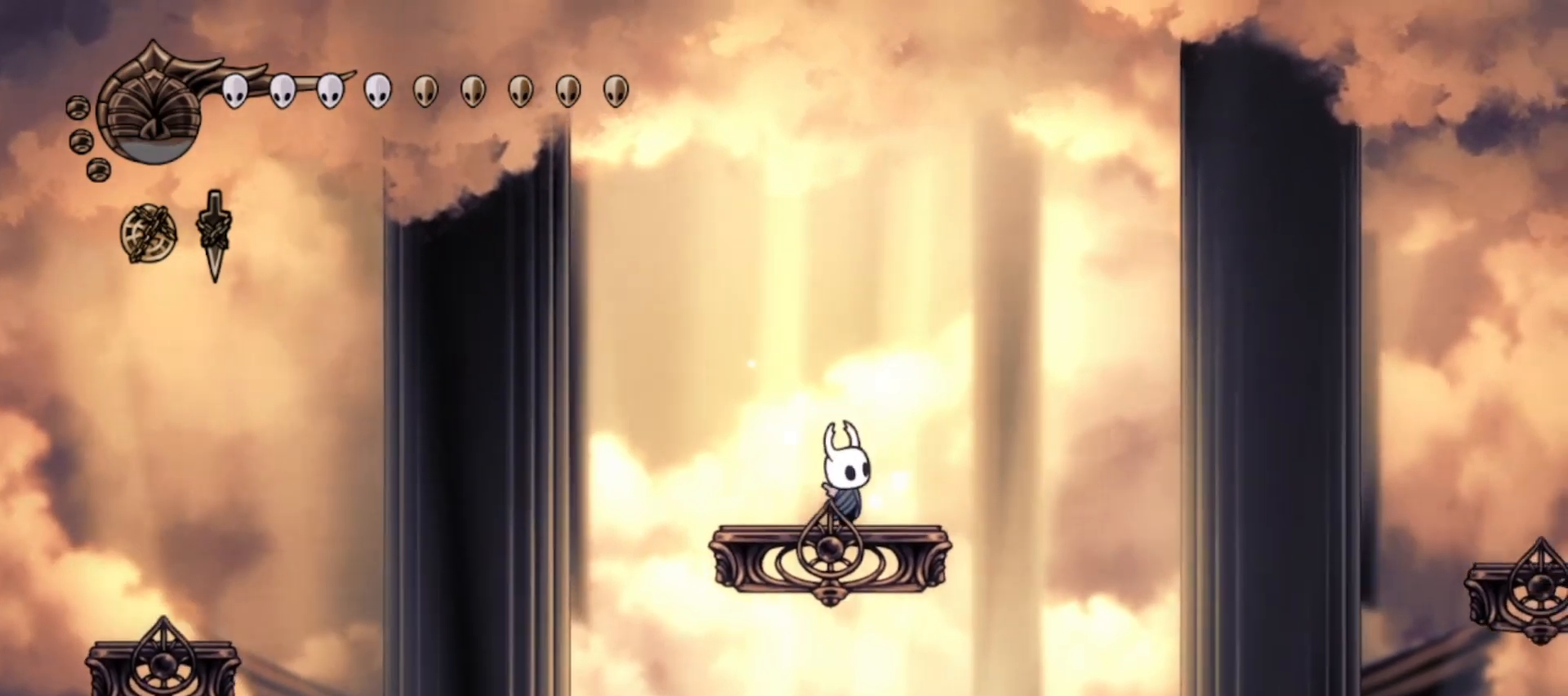
{"keys": ["up", "x"], "events": [[33, "left", "down"], [133, "left", "up"], [133, "right", "down"], [267, "right", "up"]]}
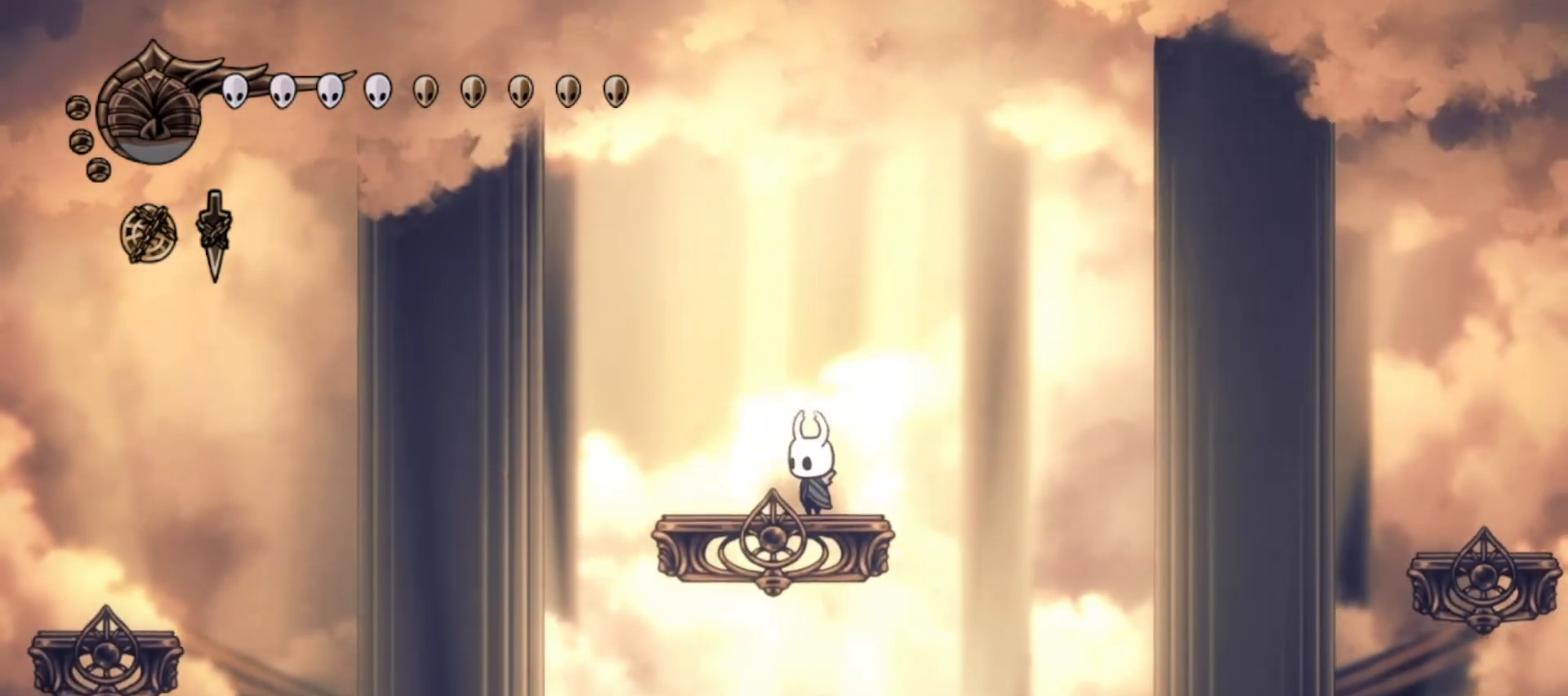
{"keys": ["right", "up", "x"], "events": [[50, "left", "down"], [133, "left", "up"], [133, "right", "down"], [233, "left", "down"], [233, "right", "up"], [333, "left", "up"], [333, "right", "down"], [383, "left", "down"], [467, "left", "up"]]}
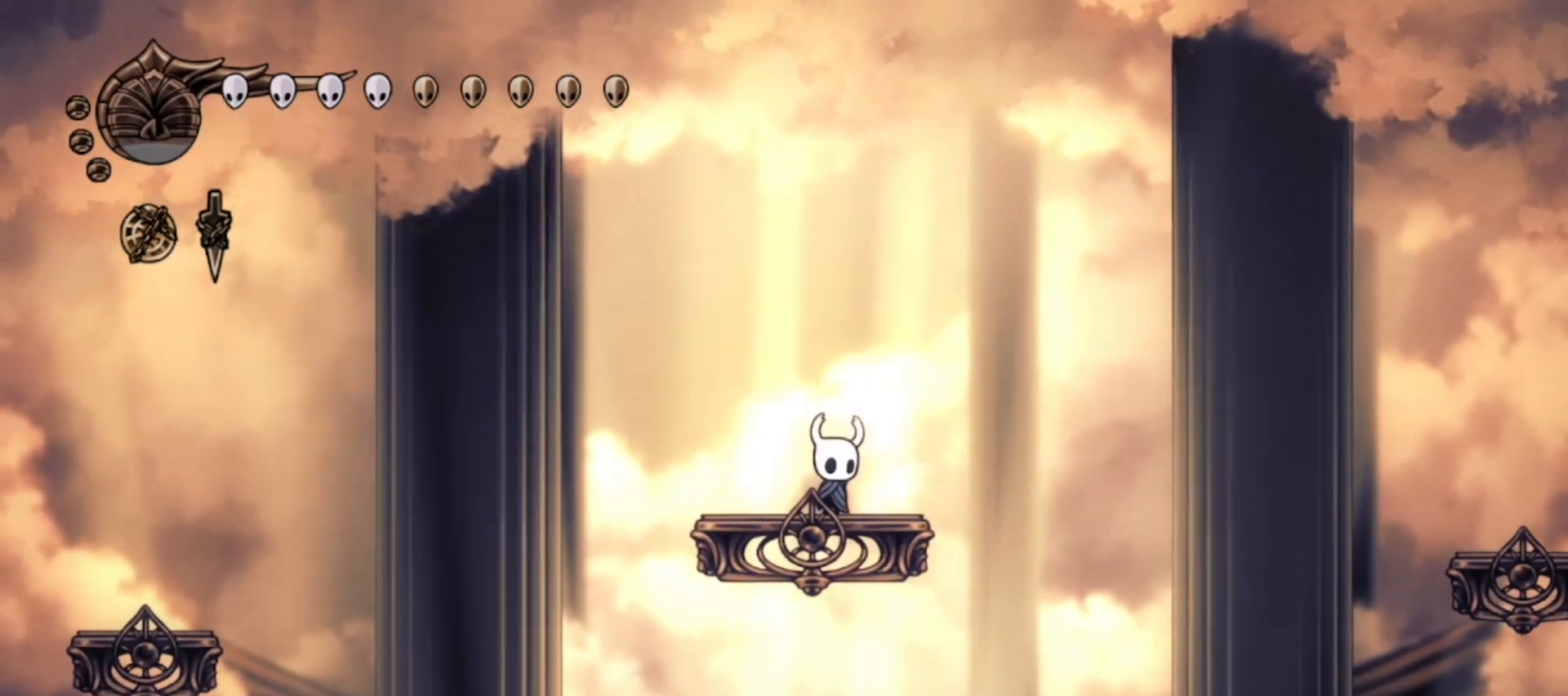
{"keys": ["right", "up", "x"], "events": [[17, "left", "down"], [67, "right", "up"], [117, "left", "up"], [117, "right", "down"], [167, "right", "up"], [250, "left", "down"], [483, "left", "up"], [483, "right", "down"]]}
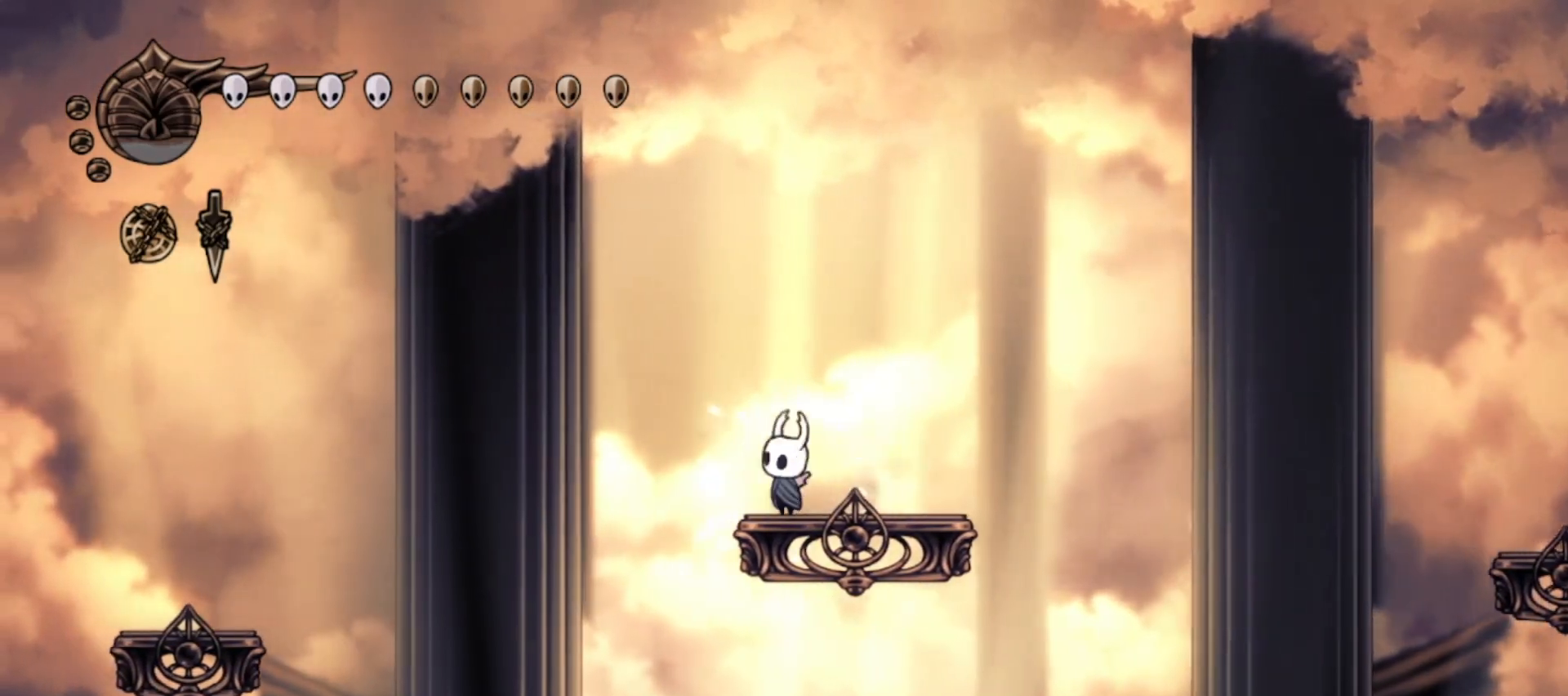
{"keys": ["up", "x"], "events": [[267, "right", "up"], [317, "left", "down"], [500, "left", "up"]]}
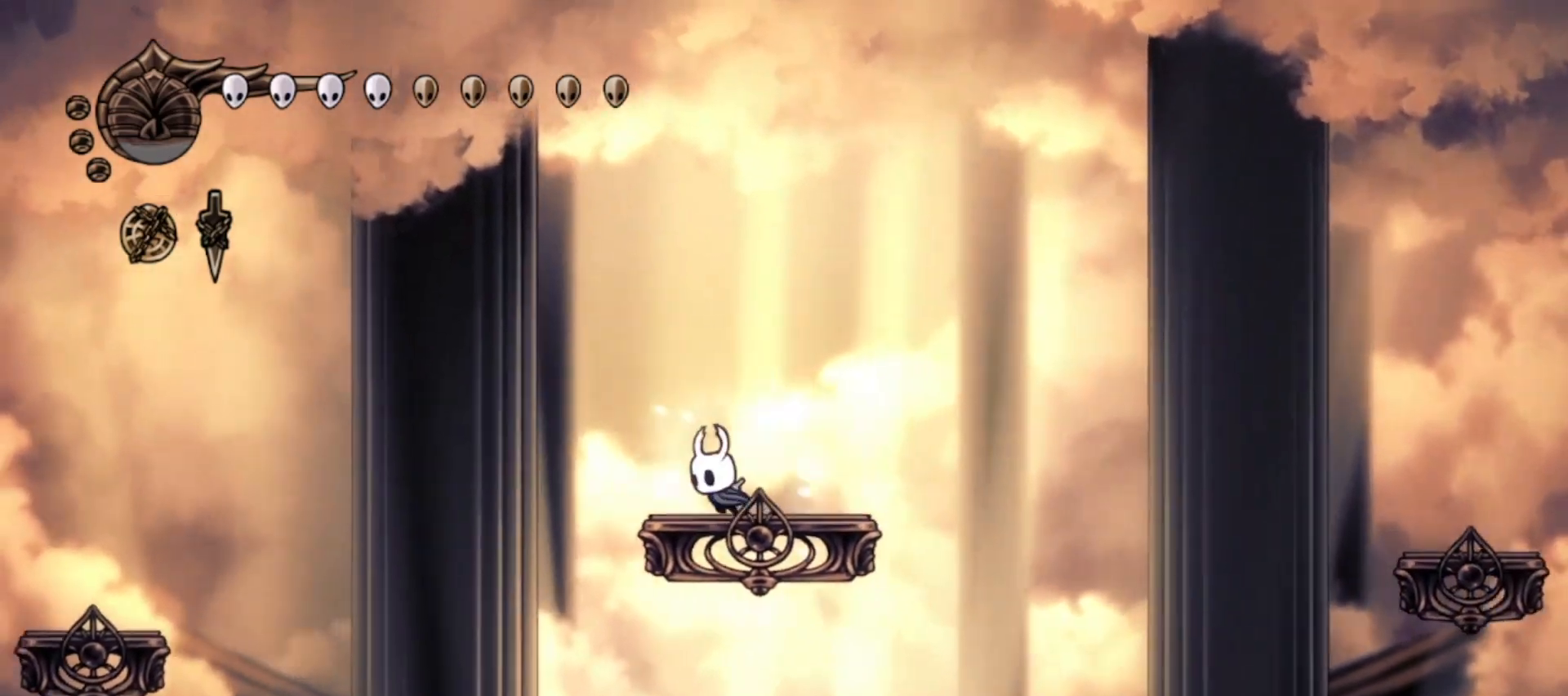
{"keys": ["left", "up", "x"], "events": [[50, "right", "down"], [200, "right", "up"], [267, "left", "down"]]}